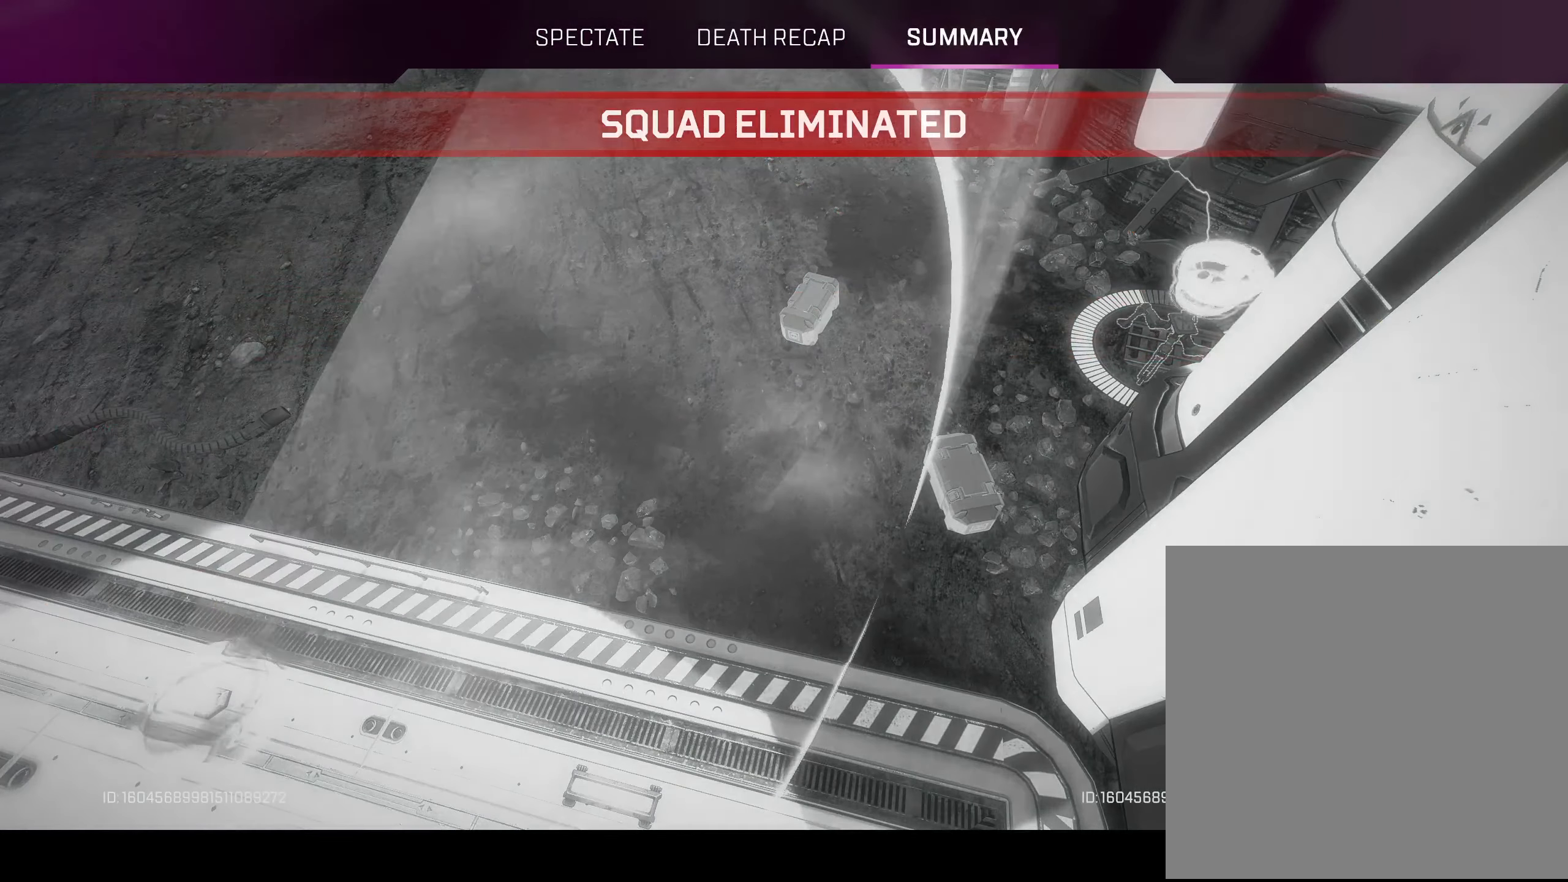
Gameplay with a controller (Xbox layout); each line is a JSON object with the inputs held at the frame after it. "events" lists button and stick changes between this image and that frame as [ms after this image, input, new state], when the widget could be followed in between.
{"buttons": ["L2"], "left_stick": "center", "right_stick": "center", "events": [[434, "L2", "down"]]}
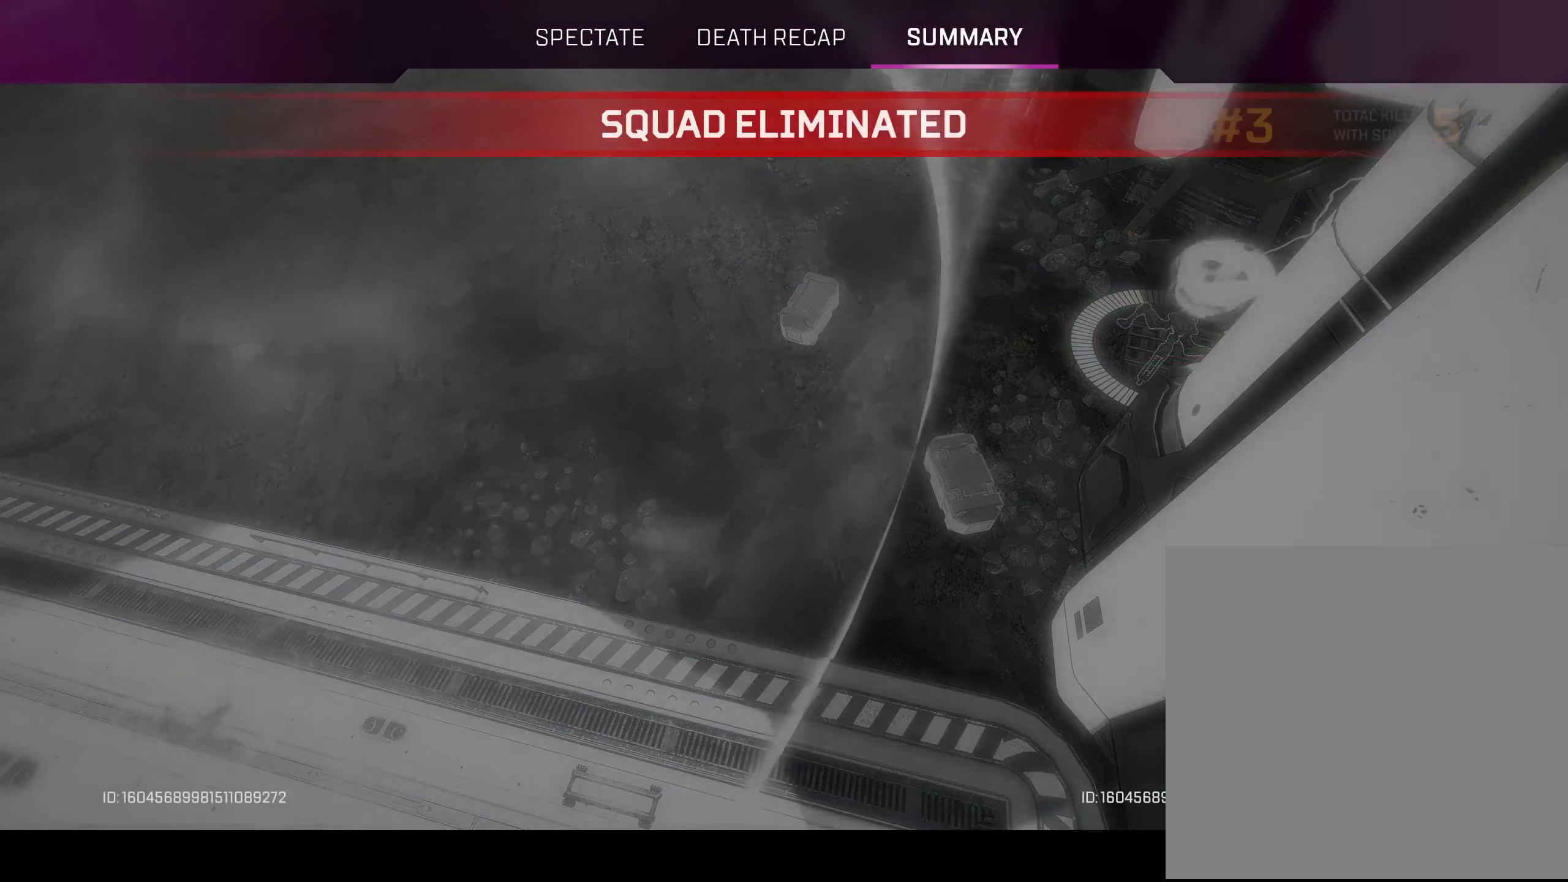
{"buttons": [], "left_stick": "center", "right_stick": "center", "events": [[334, "L2", "up"]]}
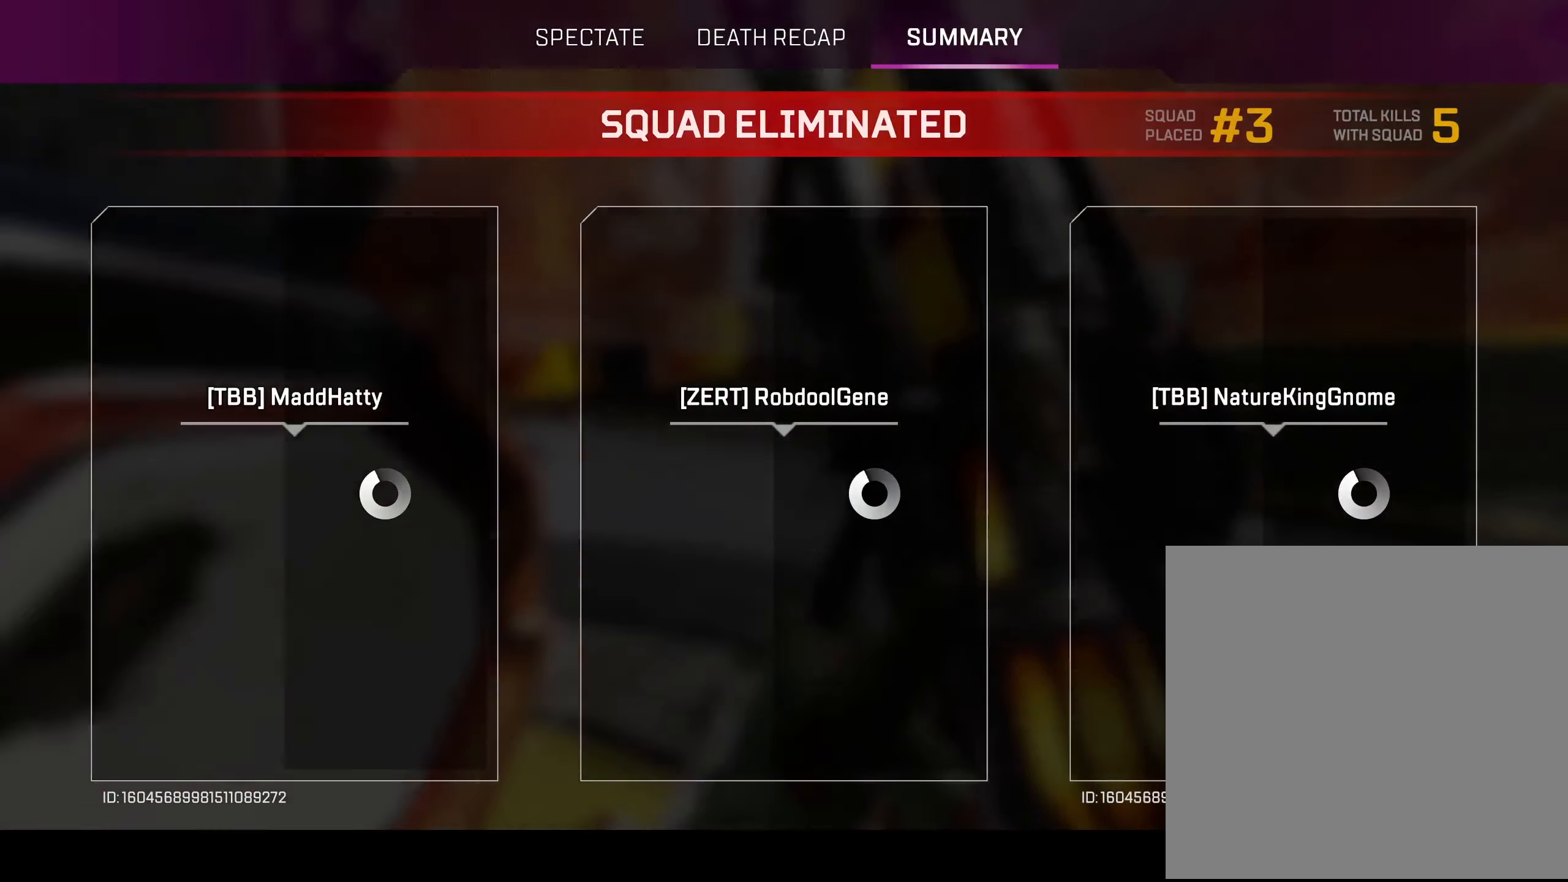
{"buttons": [], "left_stick": "center", "right_stick": "center", "events": [[400, "L2", "down"], [466, "L2", "up"]]}
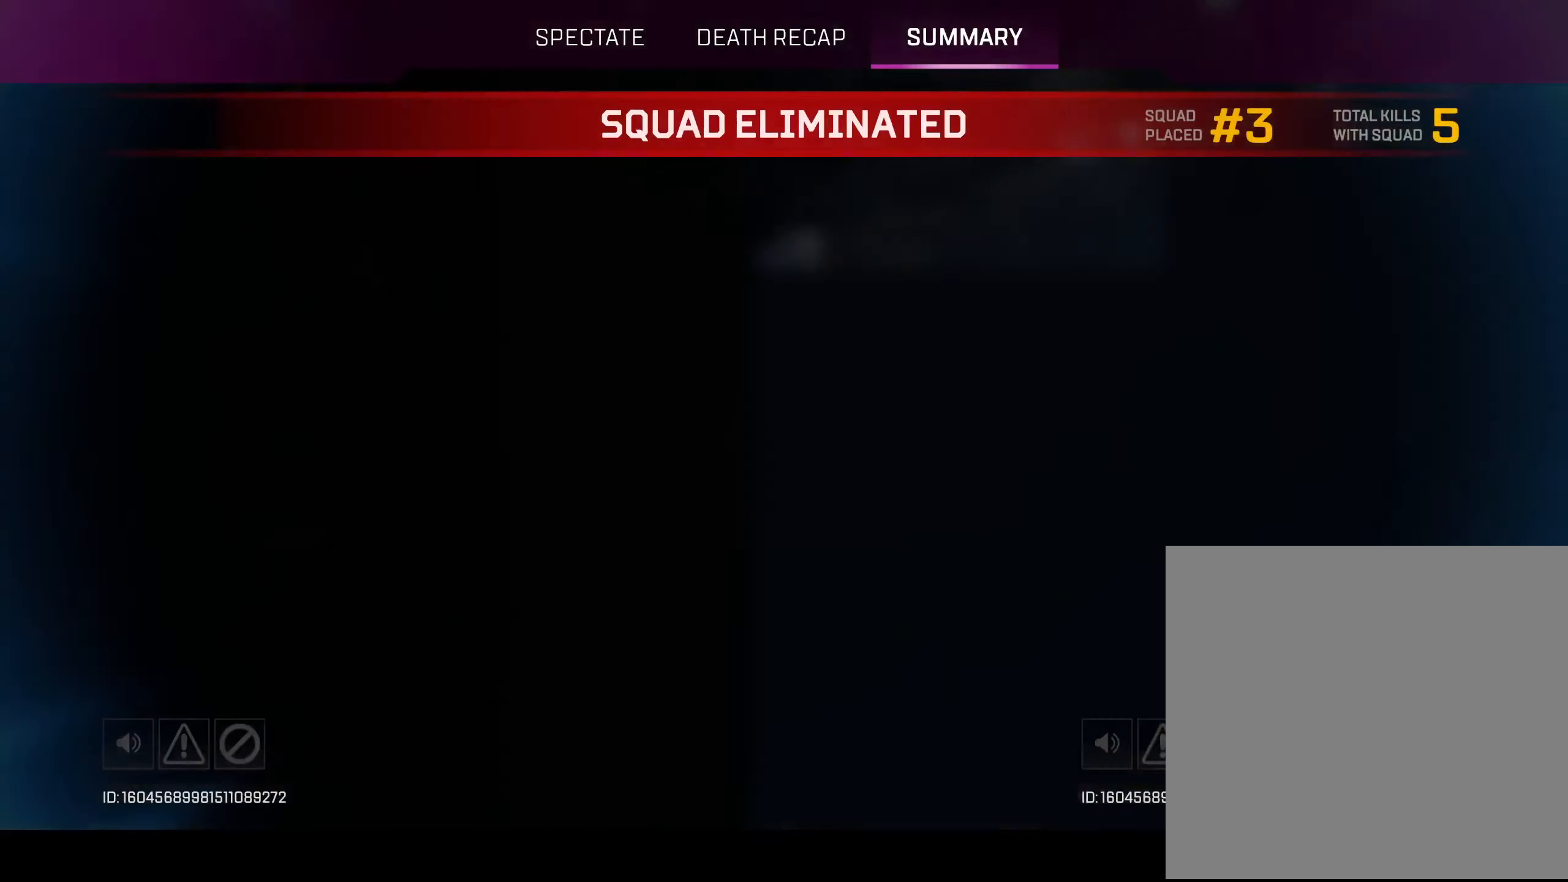
{"buttons": ["L2"], "left_stick": "center", "right_stick": "center", "events": [[383, "L2", "down"]]}
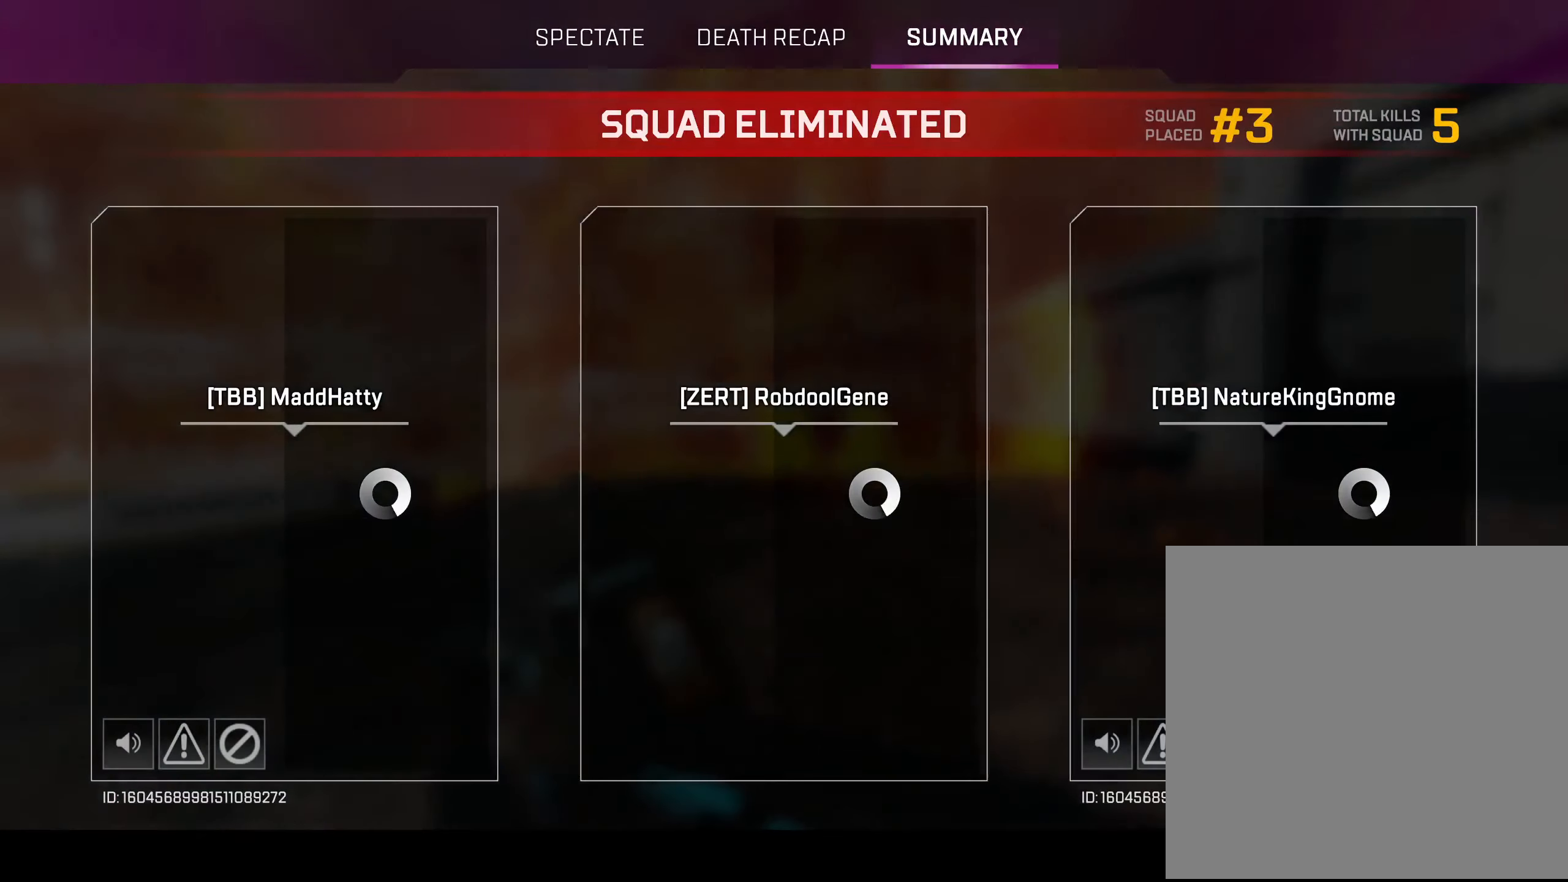
{"buttons": [], "left_stick": "center", "right_stick": "center", "events": [[66, "L2", "up"]]}
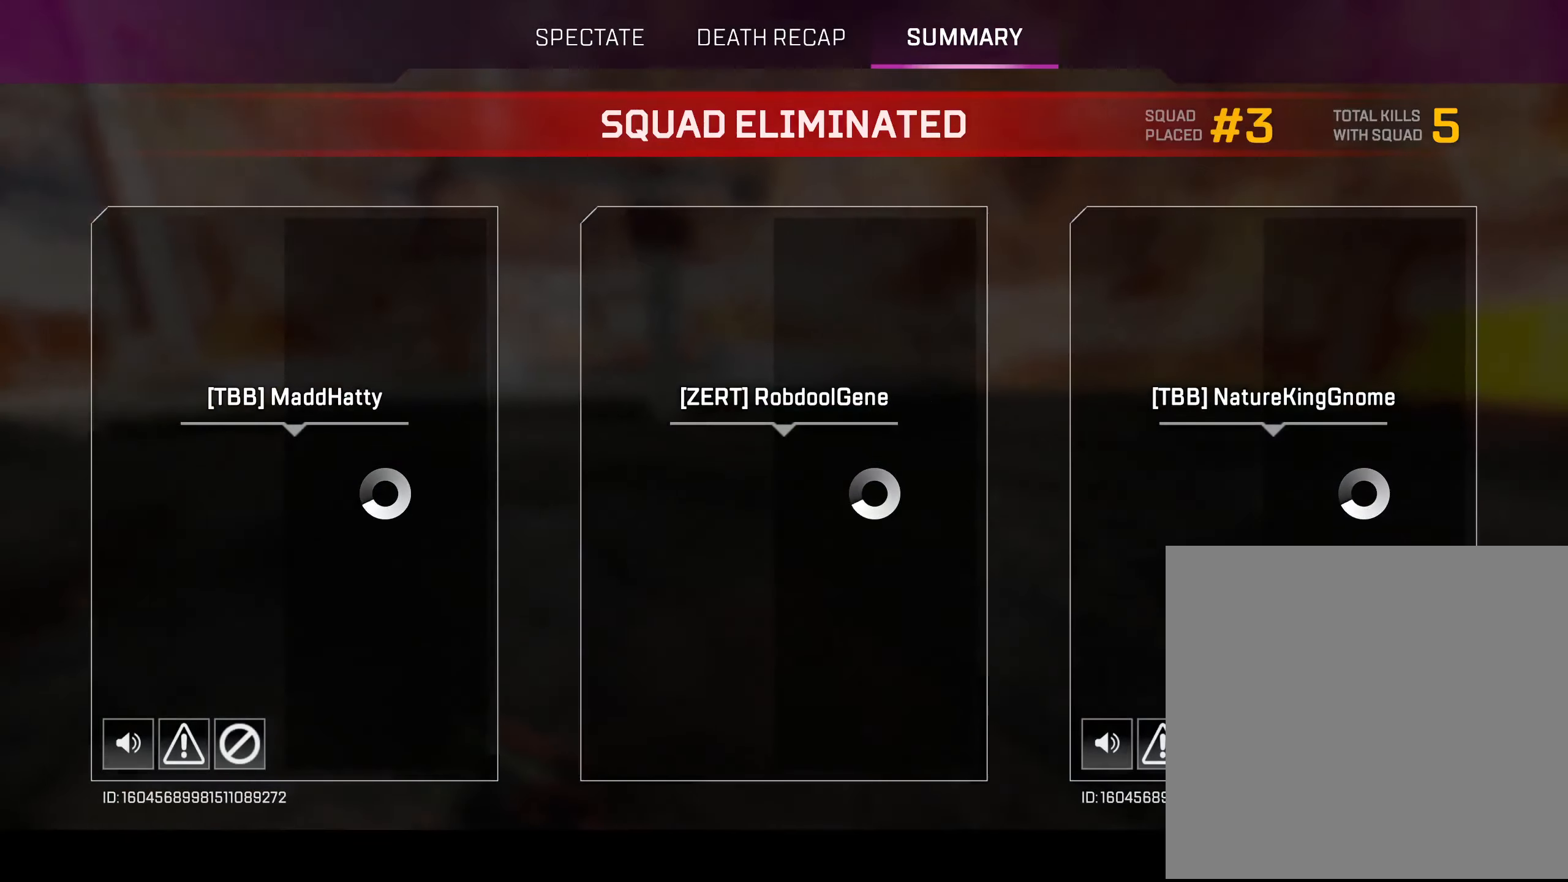
{"buttons": [], "left_stick": "center", "right_stick": "center", "events": []}
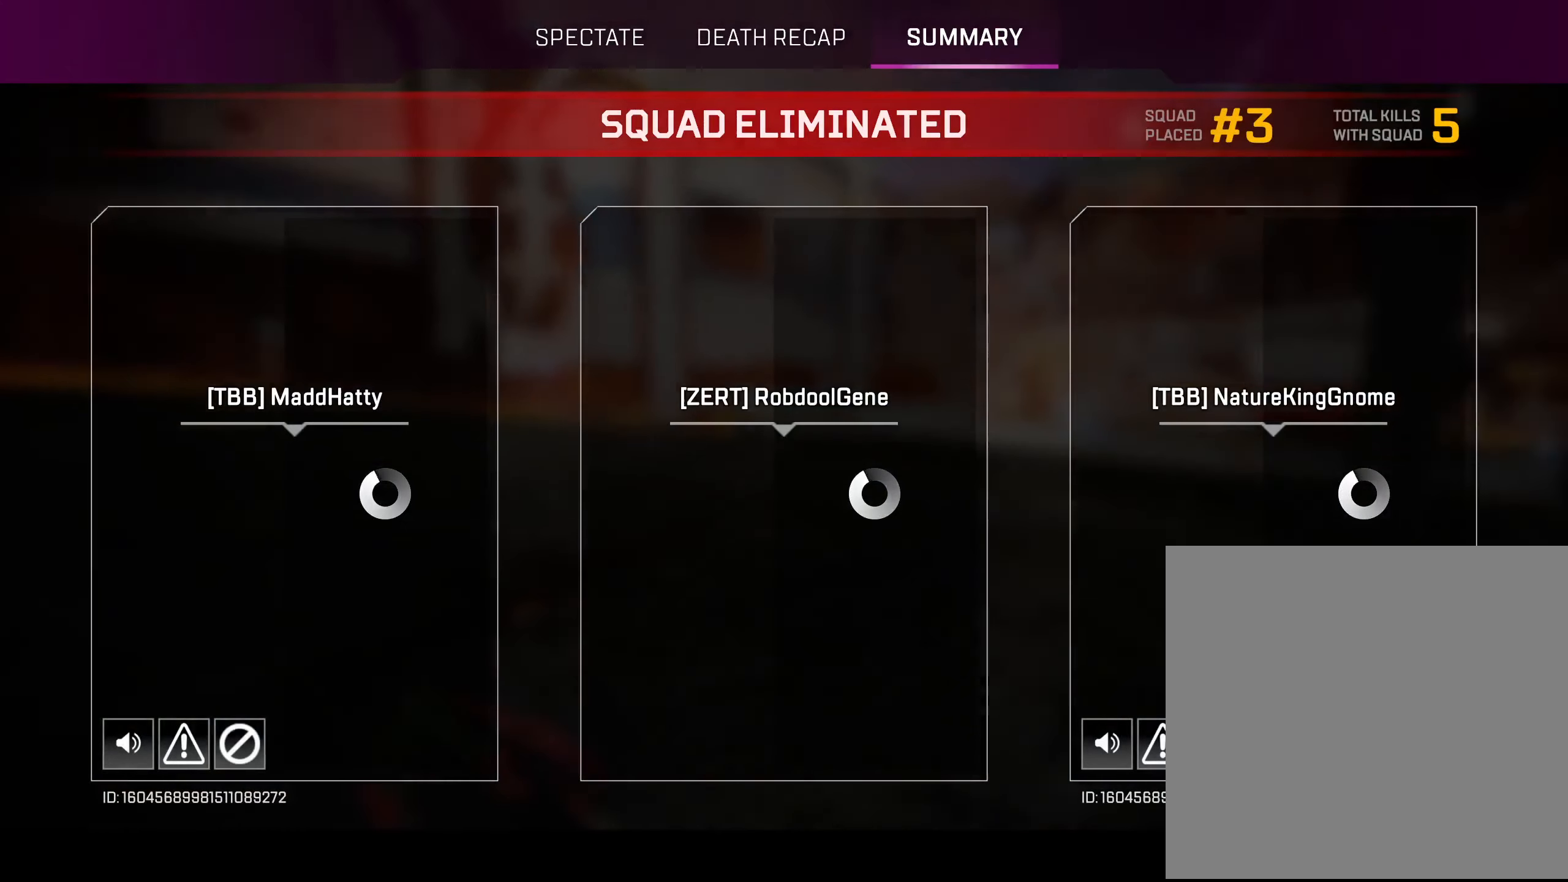
{"buttons": [], "left_stick": "center", "right_stick": "center", "events": []}
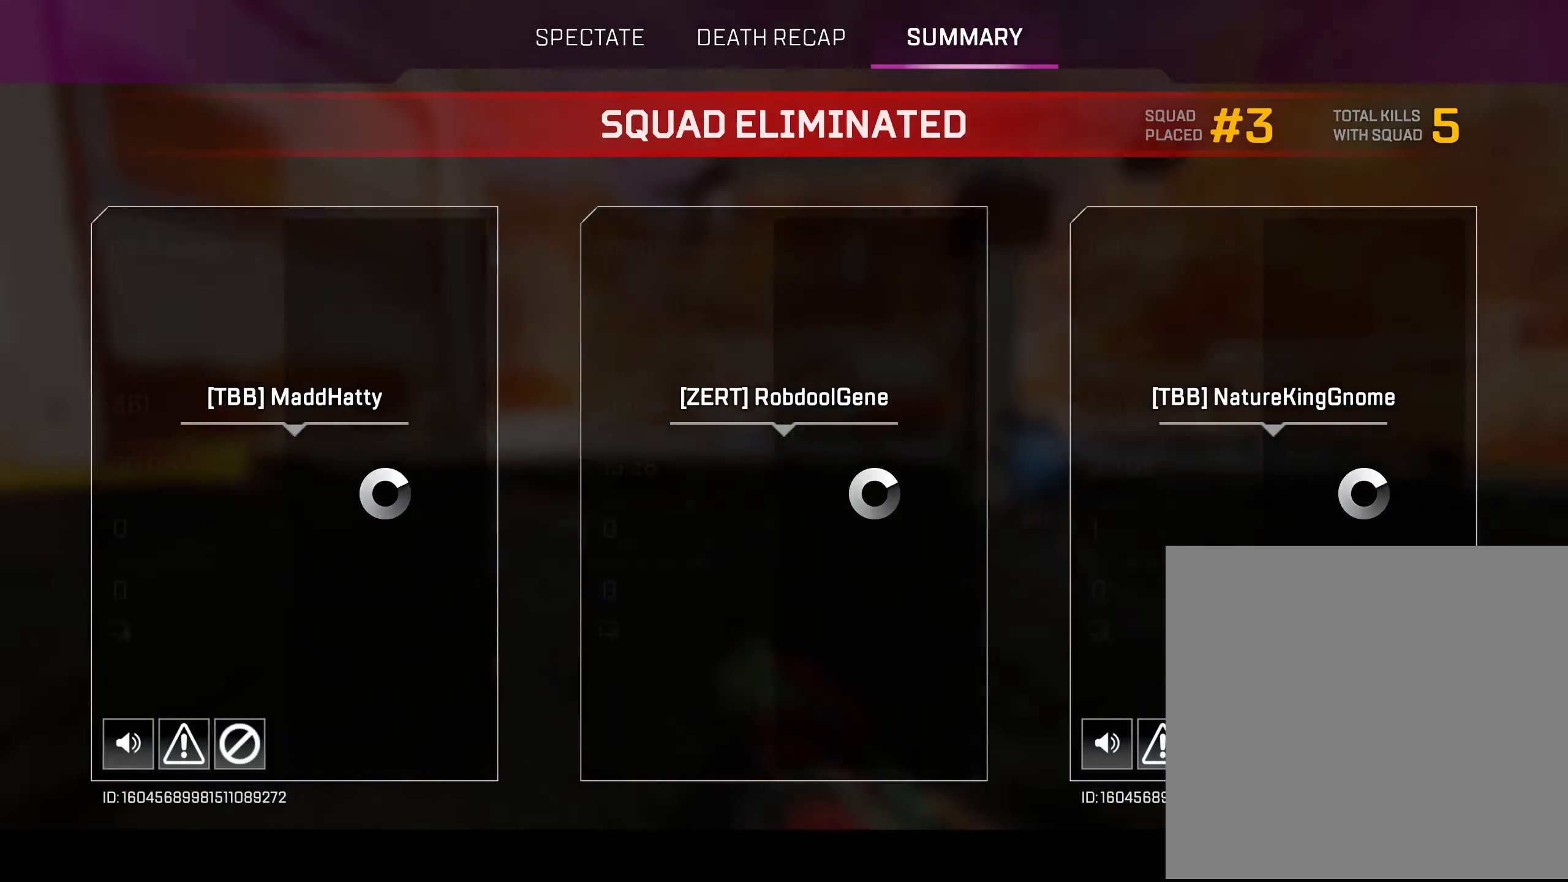
{"buttons": [], "left_stick": "center", "right_stick": "center", "events": []}
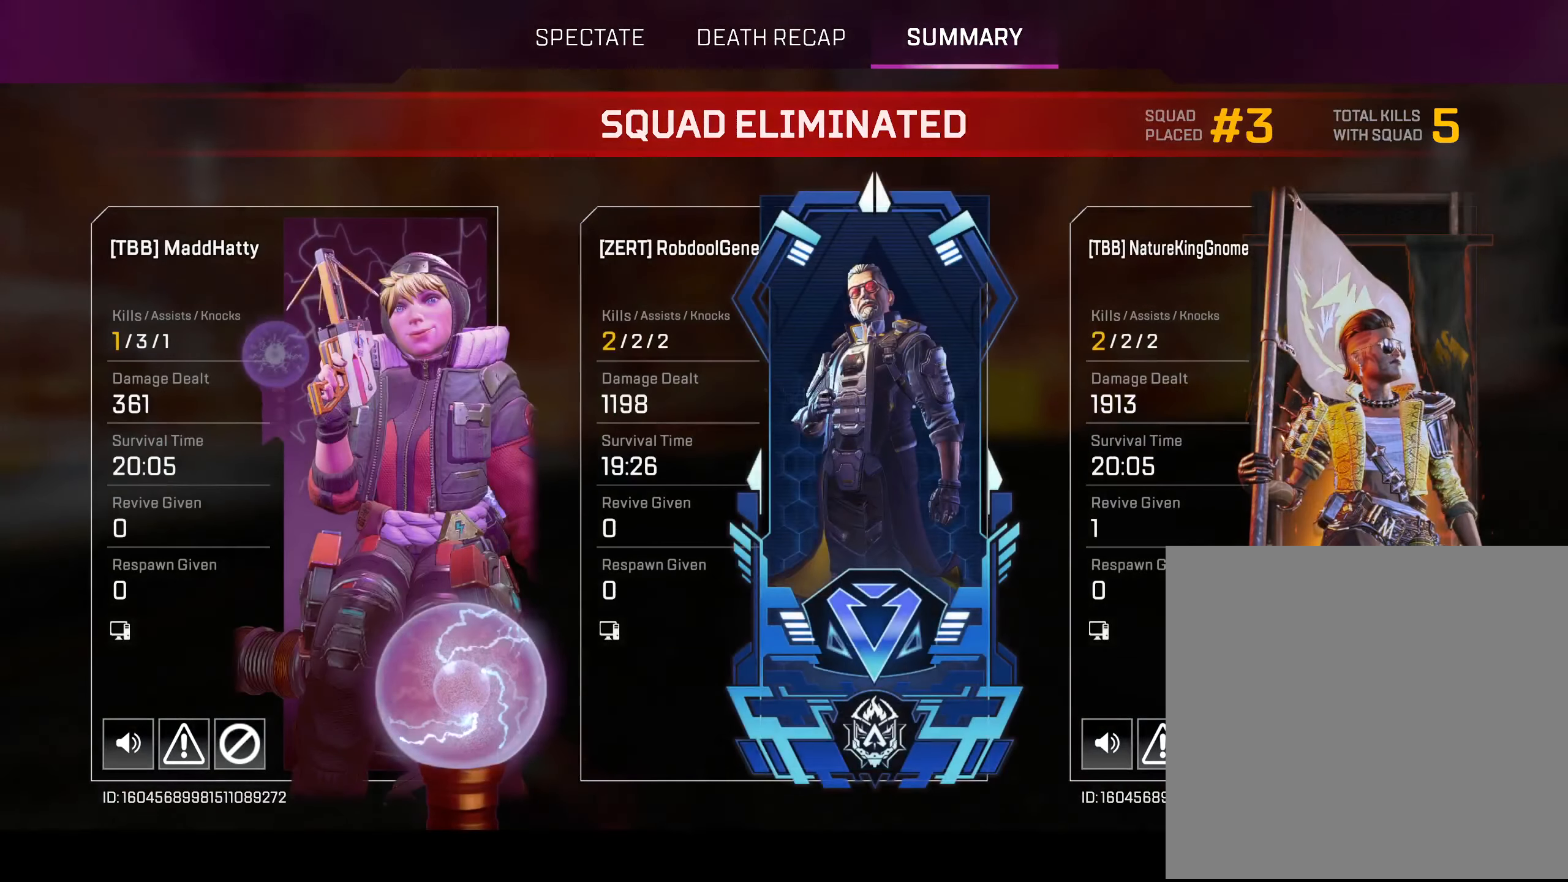
{"buttons": [], "left_stick": "center", "right_stick": "center", "events": []}
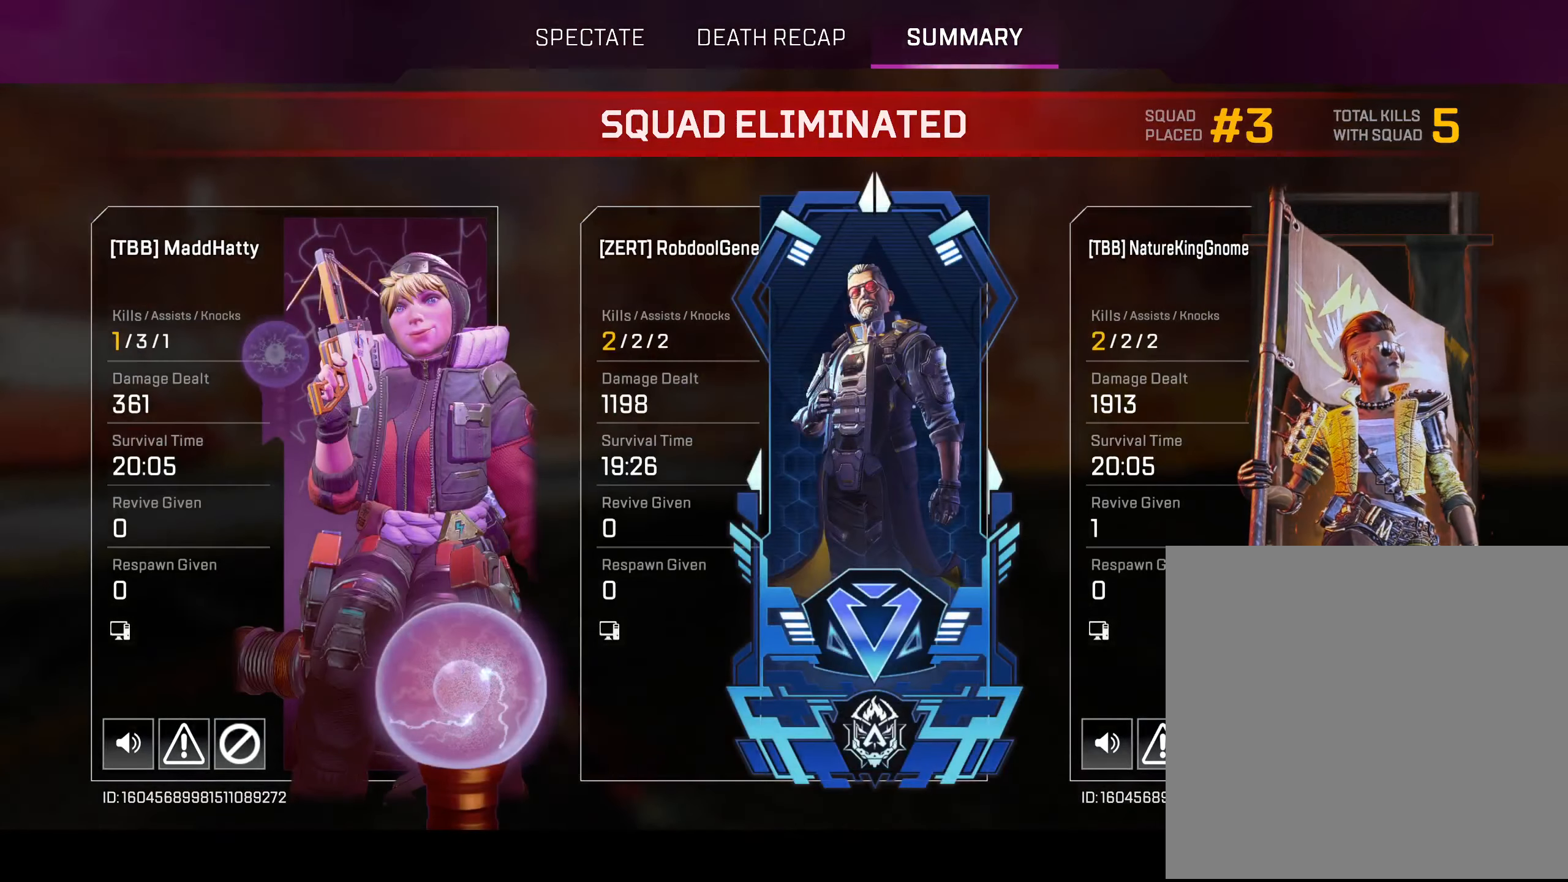
{"buttons": [], "left_stick": "center", "right_stick": "center", "events": [[250, "R1", "down"], [316, "R1", "up"]]}